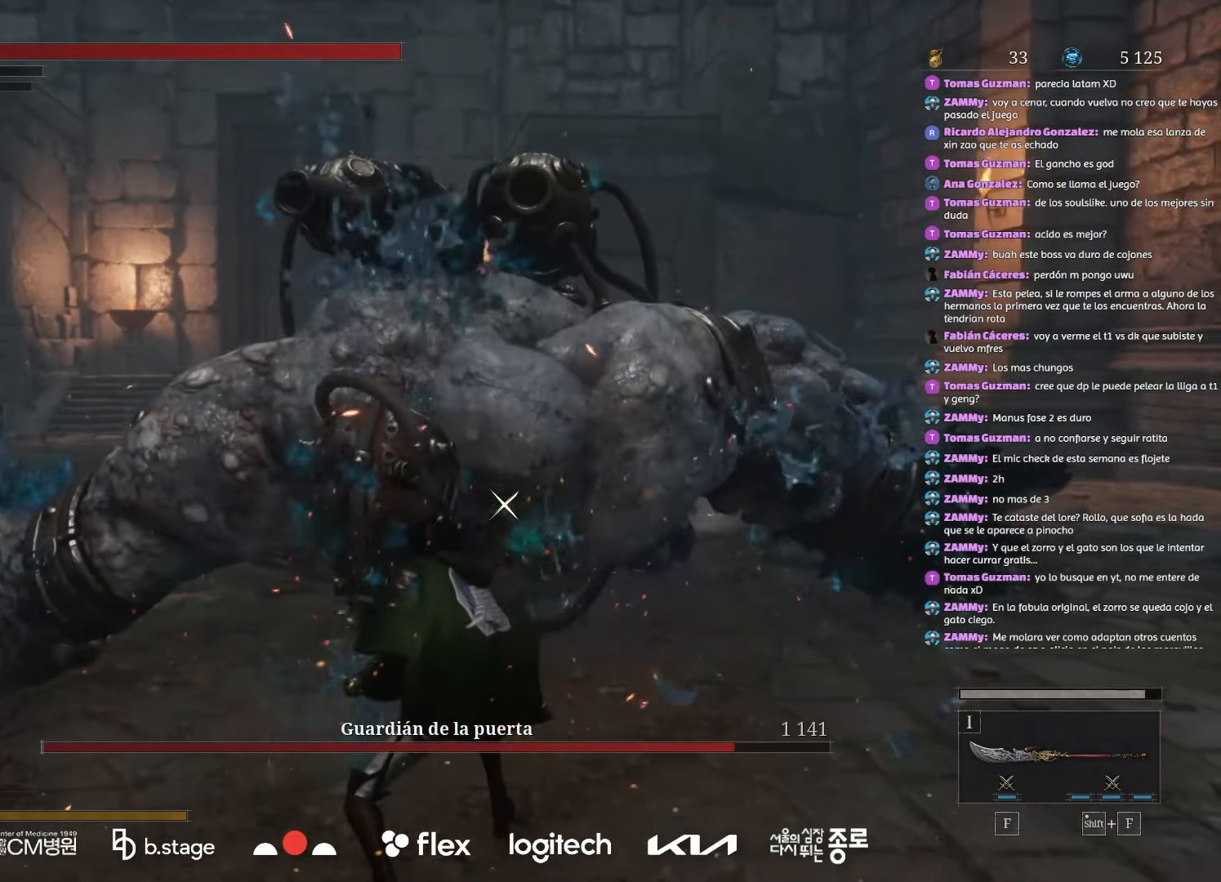
Gameplay with keyboard and mouse; each line is a JSON object with the keys and mouse buttons held at the frame after it. "events" lists presses ("down") and releases ("up") of "a", "ctrl", "d", "e", "f", "q", "r", "s", "shift", "space", "tab", "w", "mouse_left", "mouse_wheel", "mouse_right", "mouse_mb4" and "mouse_mb5" between this image and that frame as [ms after this image, input, new state], when the widget could be followed in between. "mouse_left", "mouse_wheel", "mouse_right", "mouse_mb4", "mouse_mb5" = the "left", "wheel", "right", "mb4", "mb5" buttons of the "mouse" list. No other keys are recorded. "wheel" means that the mouse wheel is clicked or scrolled. Mouse movement is not recorded.
{"keys": [], "mouse": [], "events": []}
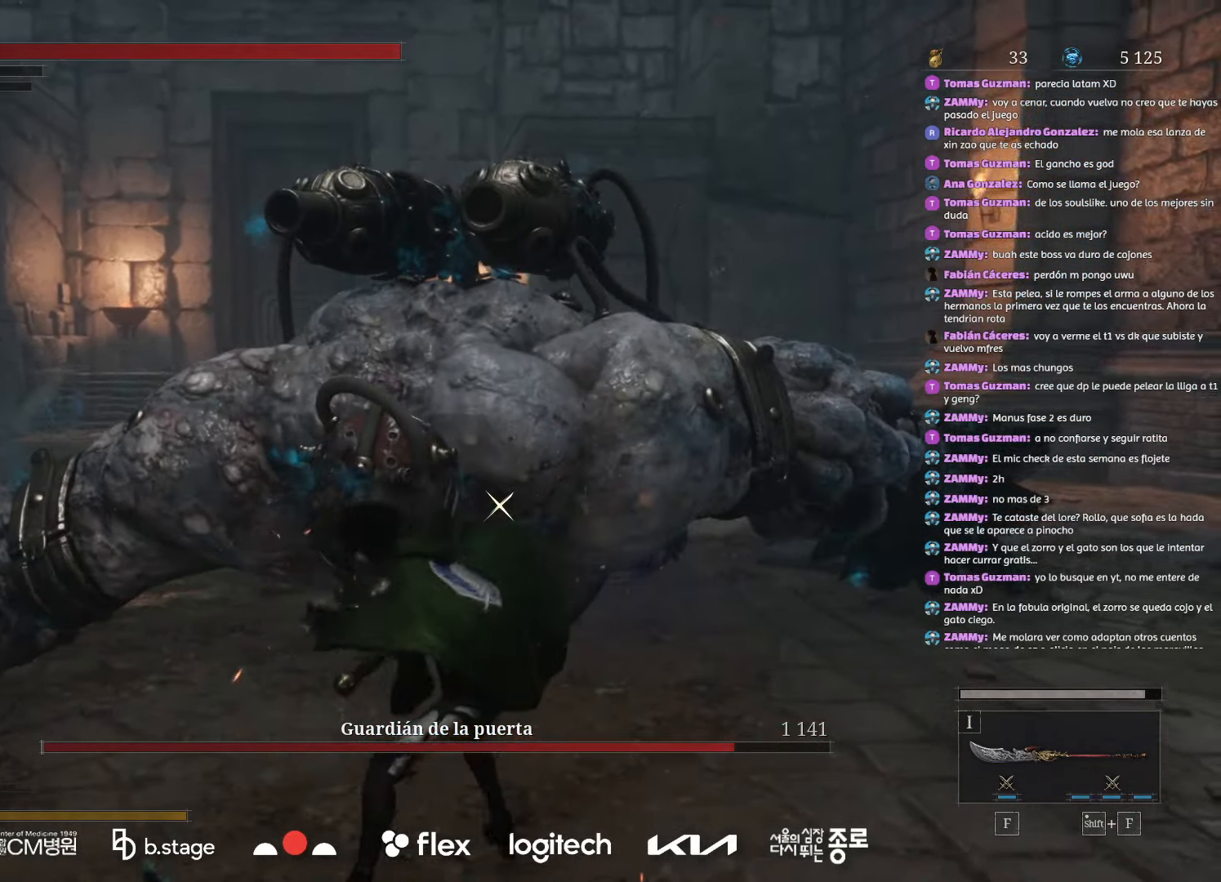
{"keys": [], "mouse": [], "events": []}
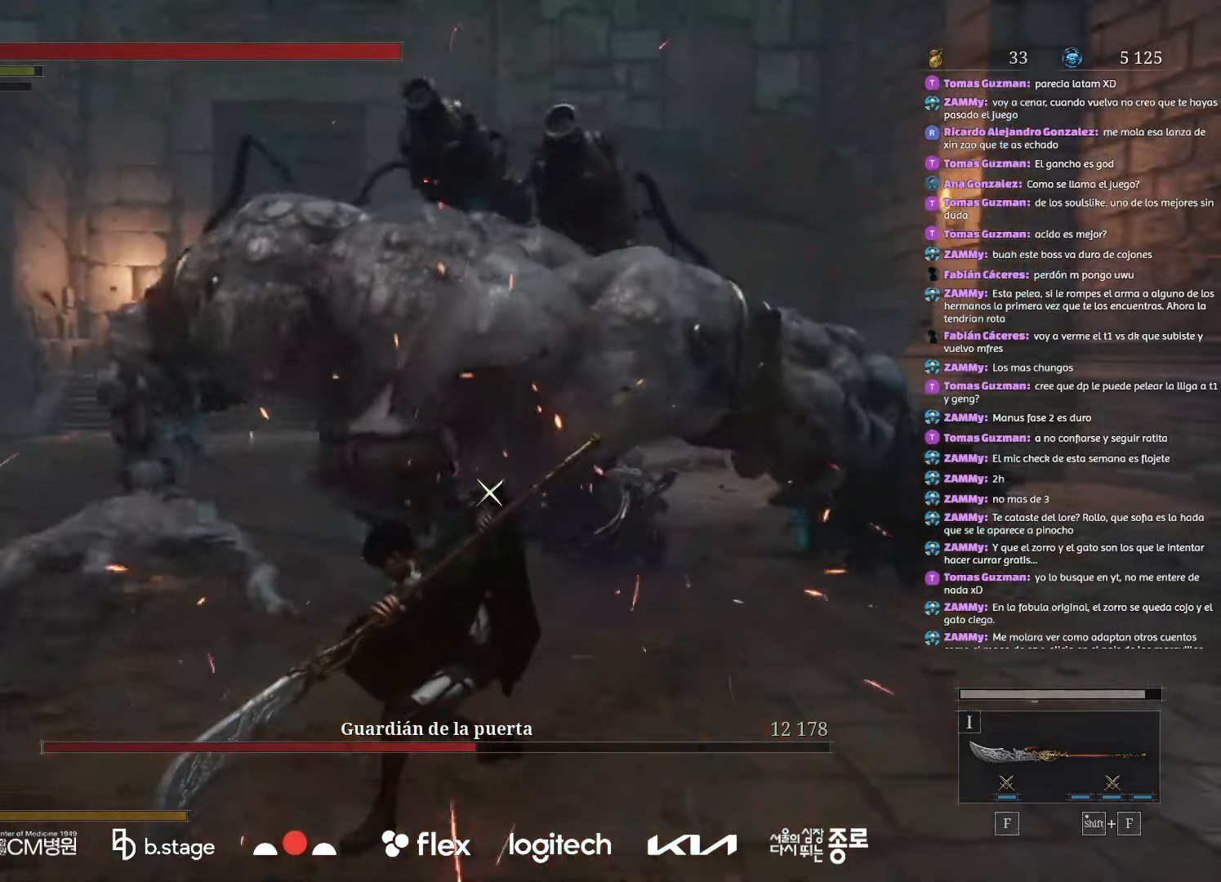
{"keys": [], "mouse": ["mb5"], "events": [[250, "mouse_mb5", "down"]]}
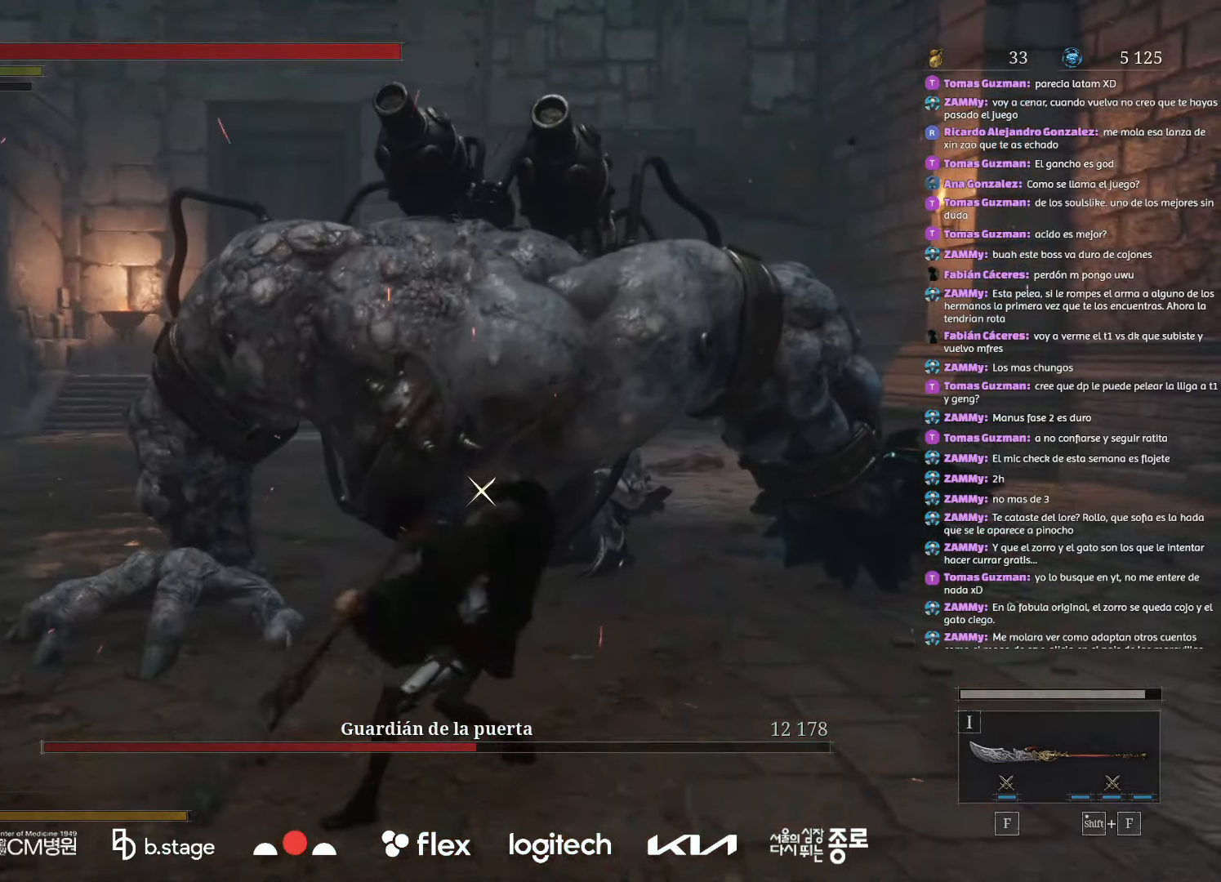
{"keys": [], "mouse": ["mb5"], "events": []}
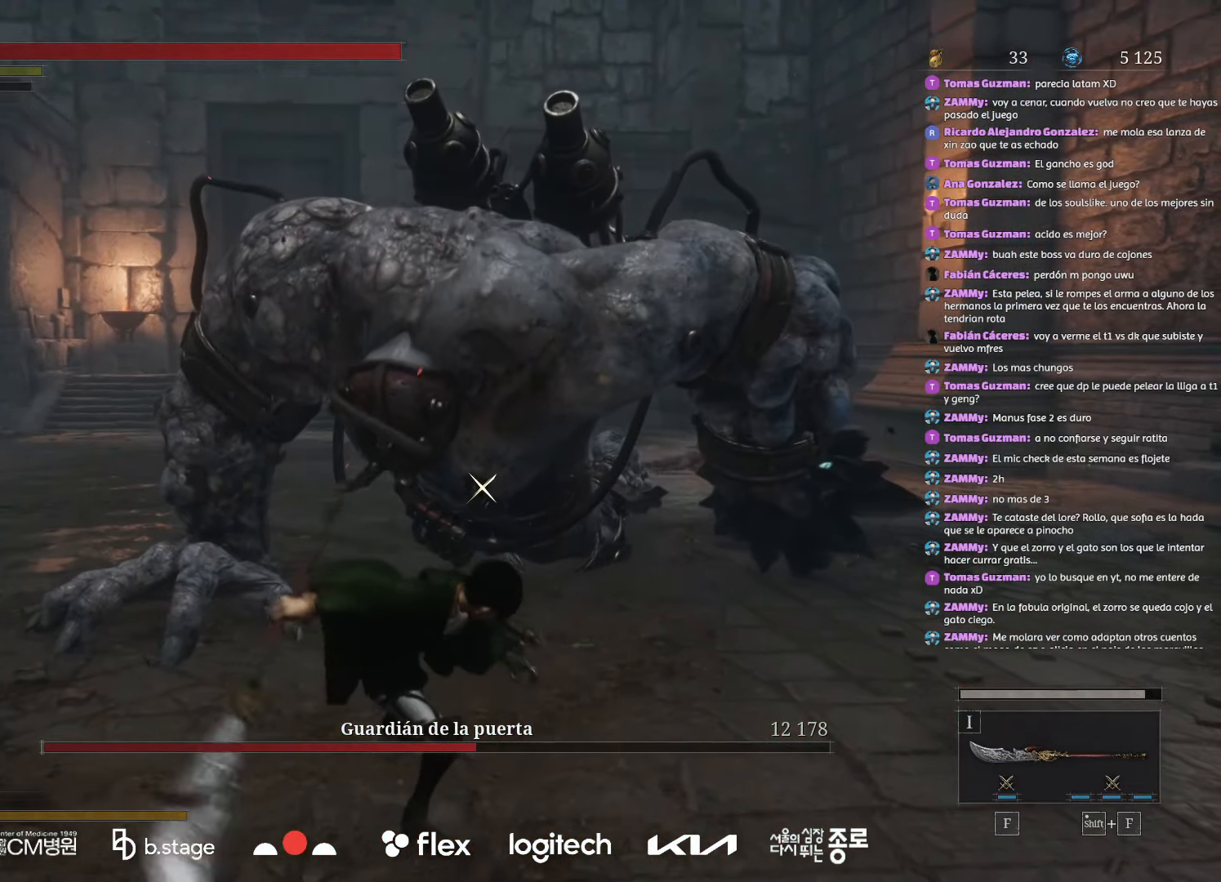
{"keys": [], "mouse": ["mb5"], "events": []}
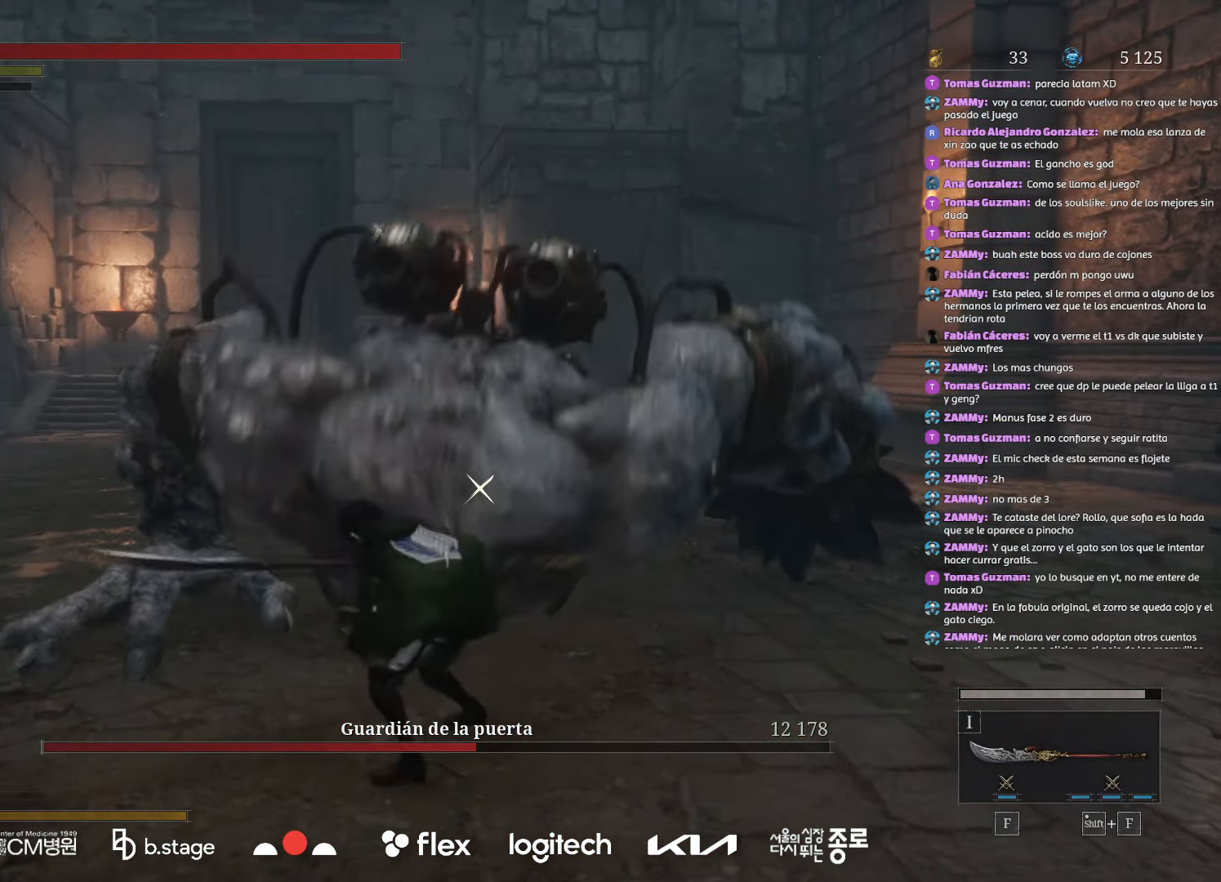
{"keys": [], "mouse": ["mb5"], "events": []}
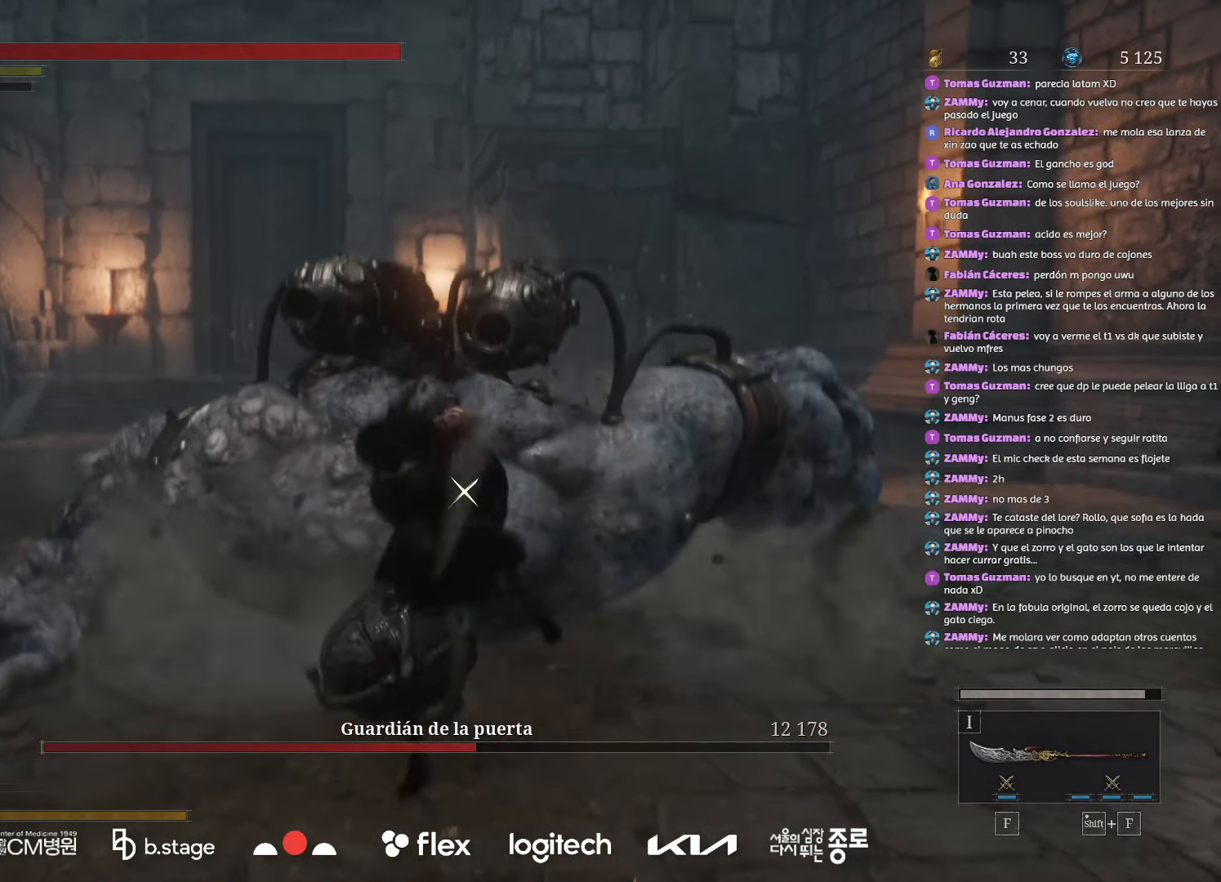
{"keys": [], "mouse": [], "events": [[467, "mouse_mb5", "up"]]}
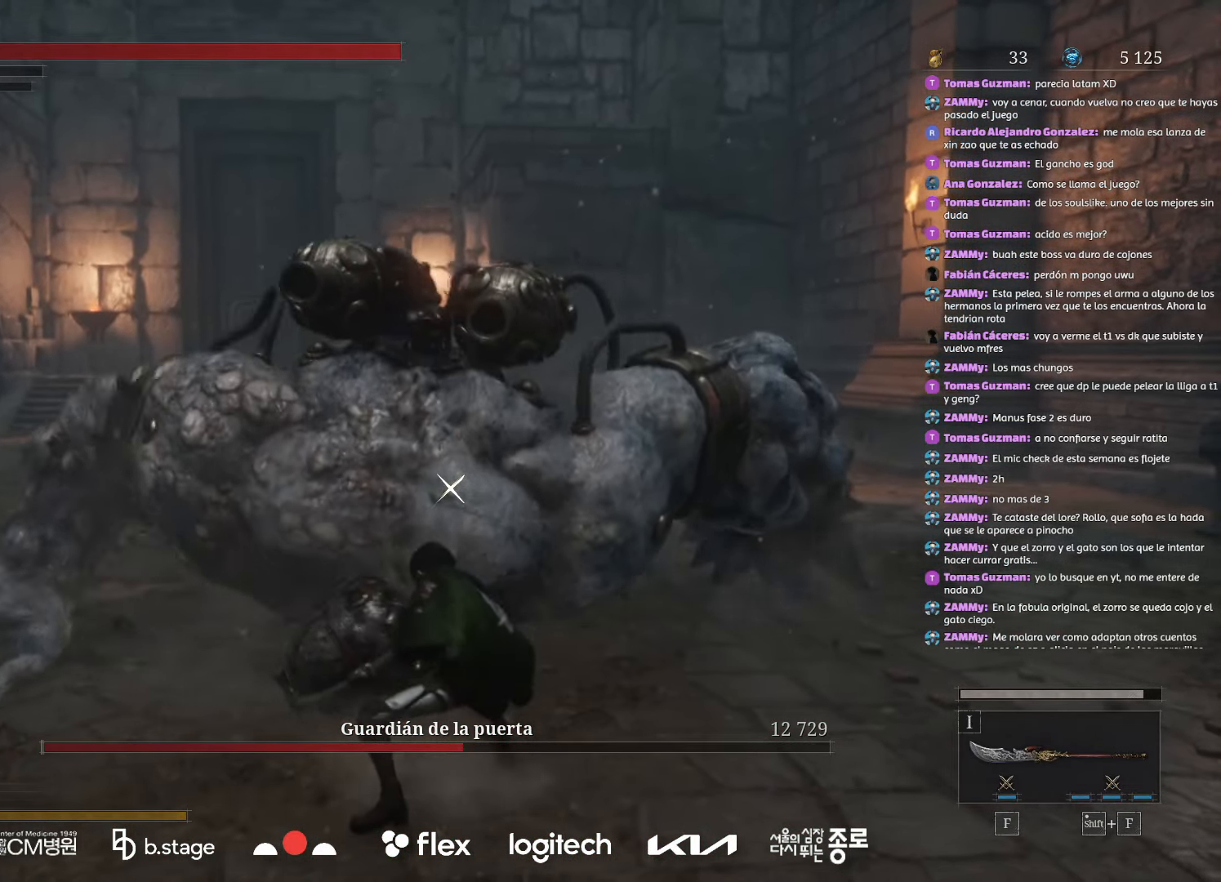
{"keys": [], "mouse": ["mb5"], "events": [[67, "mouse_mb5", "down"]]}
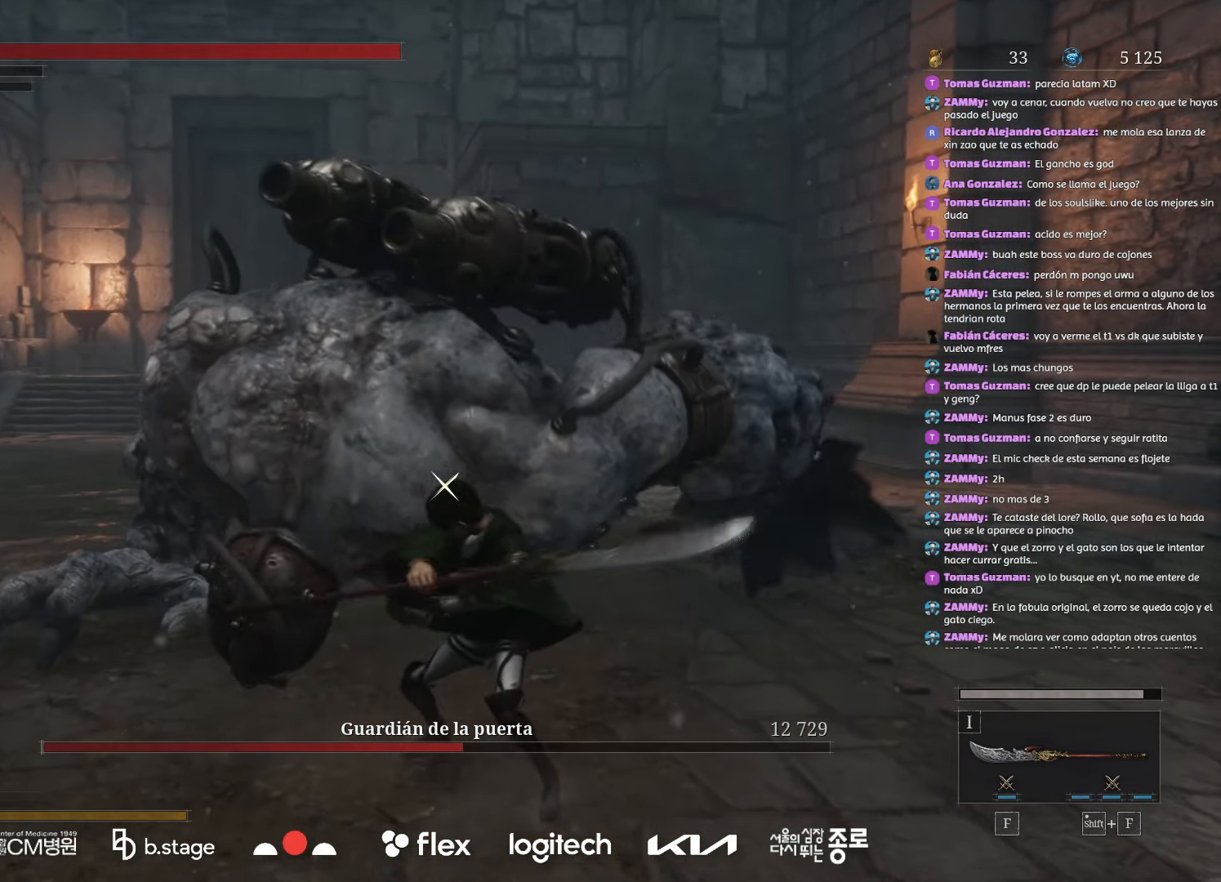
{"keys": [], "mouse": ["mb5"], "events": []}
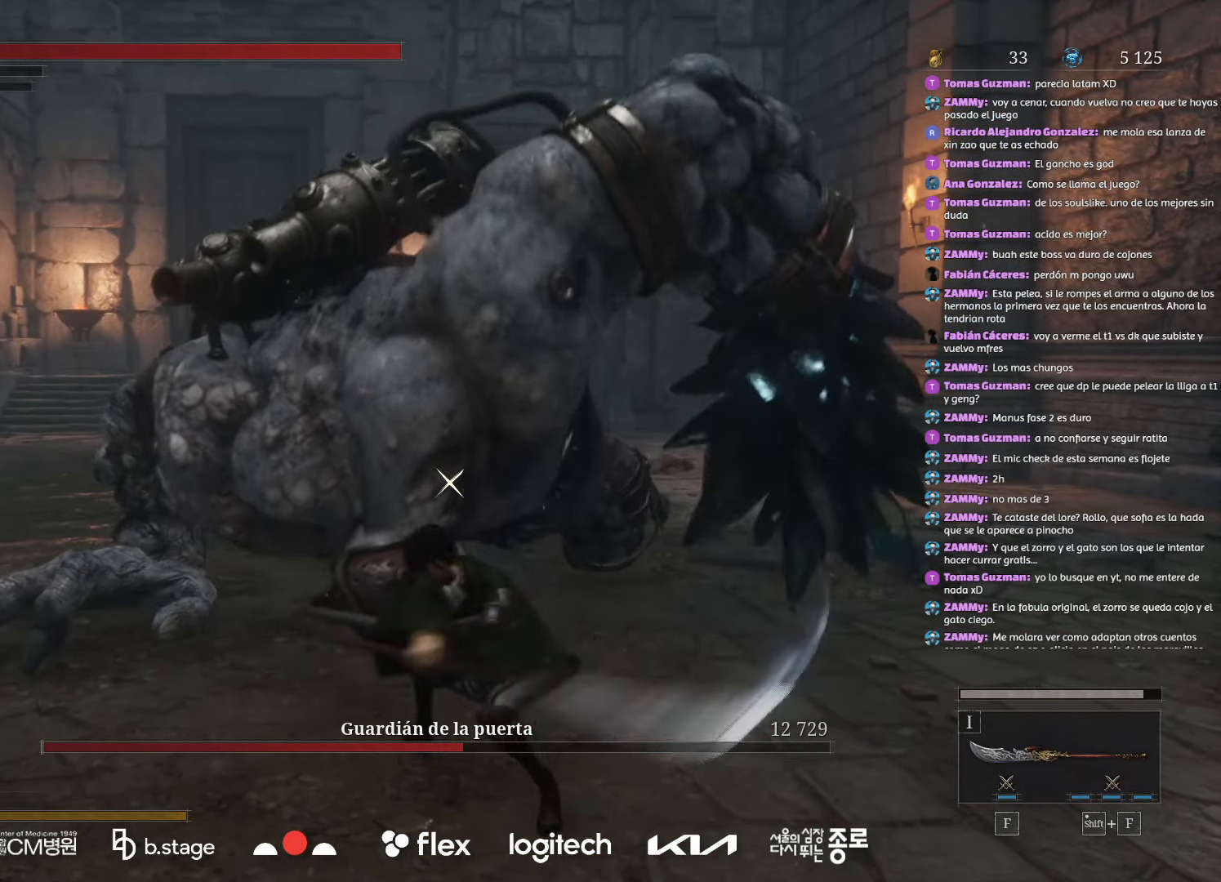
{"keys": [], "mouse": ["mb5"], "events": []}
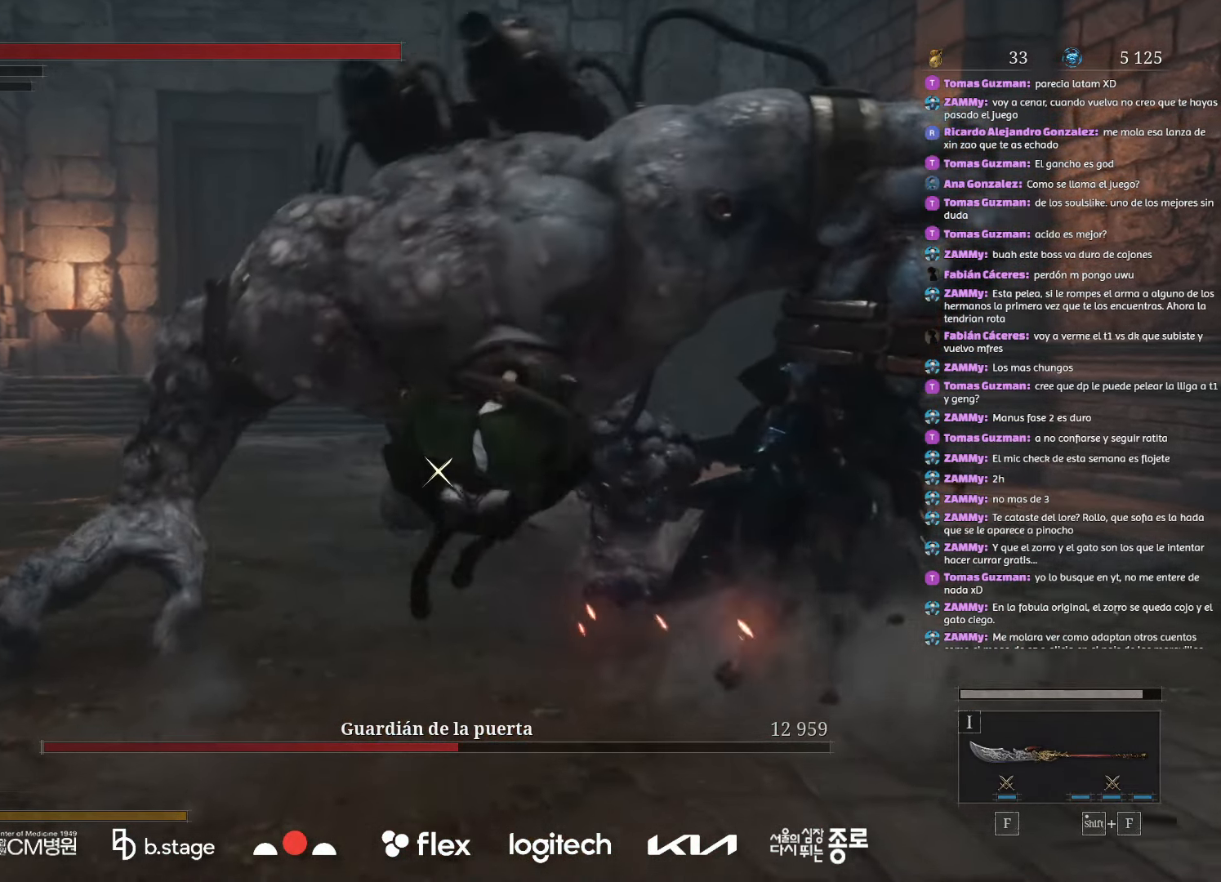
{"keys": [], "mouse": [], "events": [[484, "mouse_mb5", "up"]]}
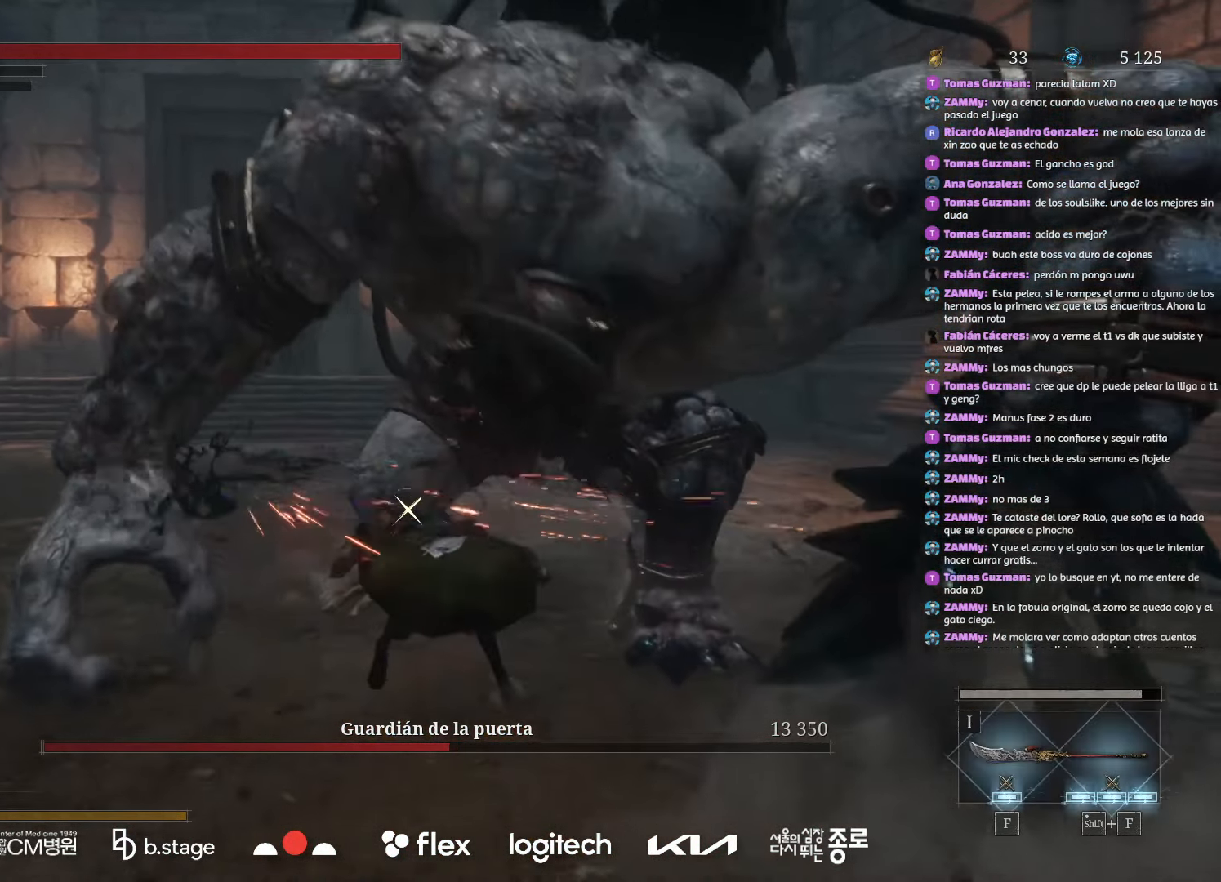
{"keys": ["a", "s"], "mouse": [], "events": [[284, "a", "down"], [300, "s", "down"], [384, "mouse_left", "down"], [500, "mouse_left", "up"]]}
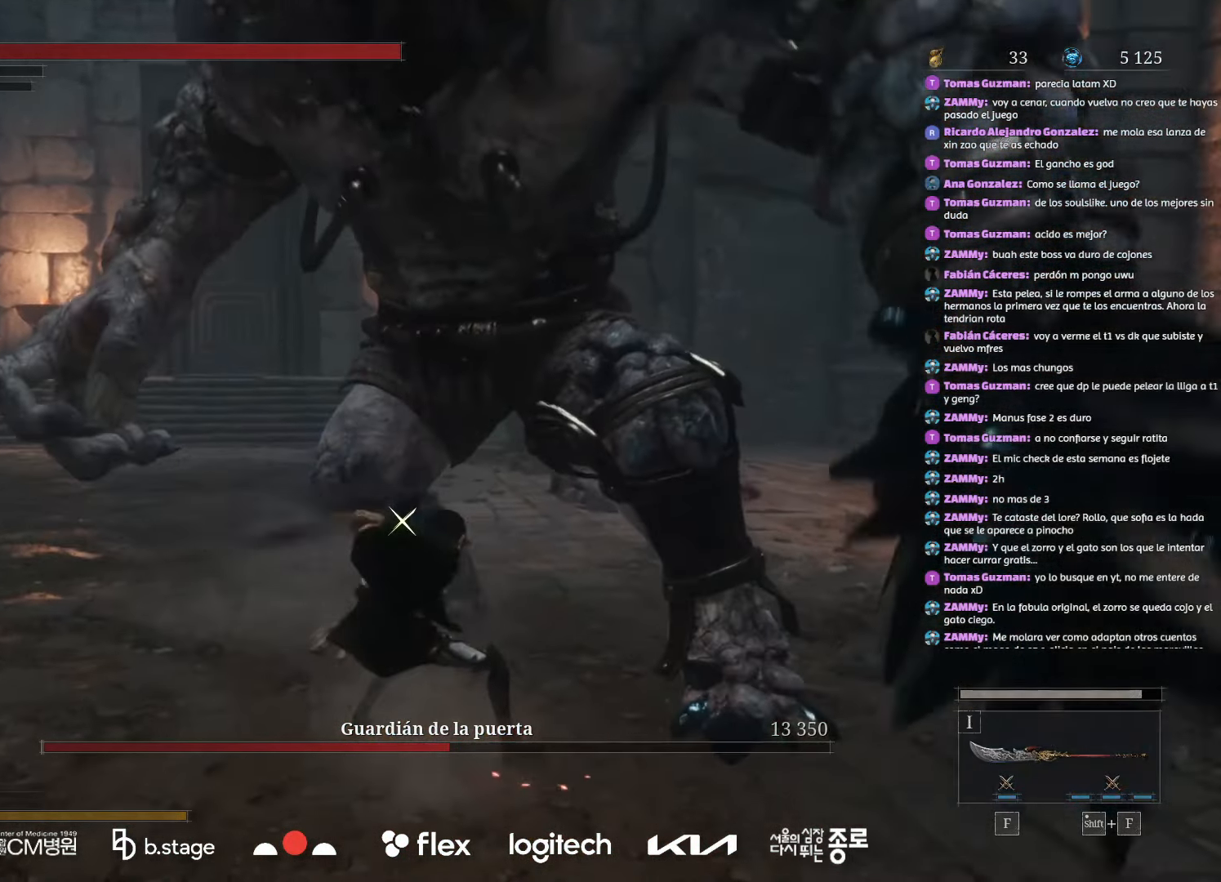
{"keys": [], "mouse": [], "events": [[400, "a", "up"], [417, "s", "up"]]}
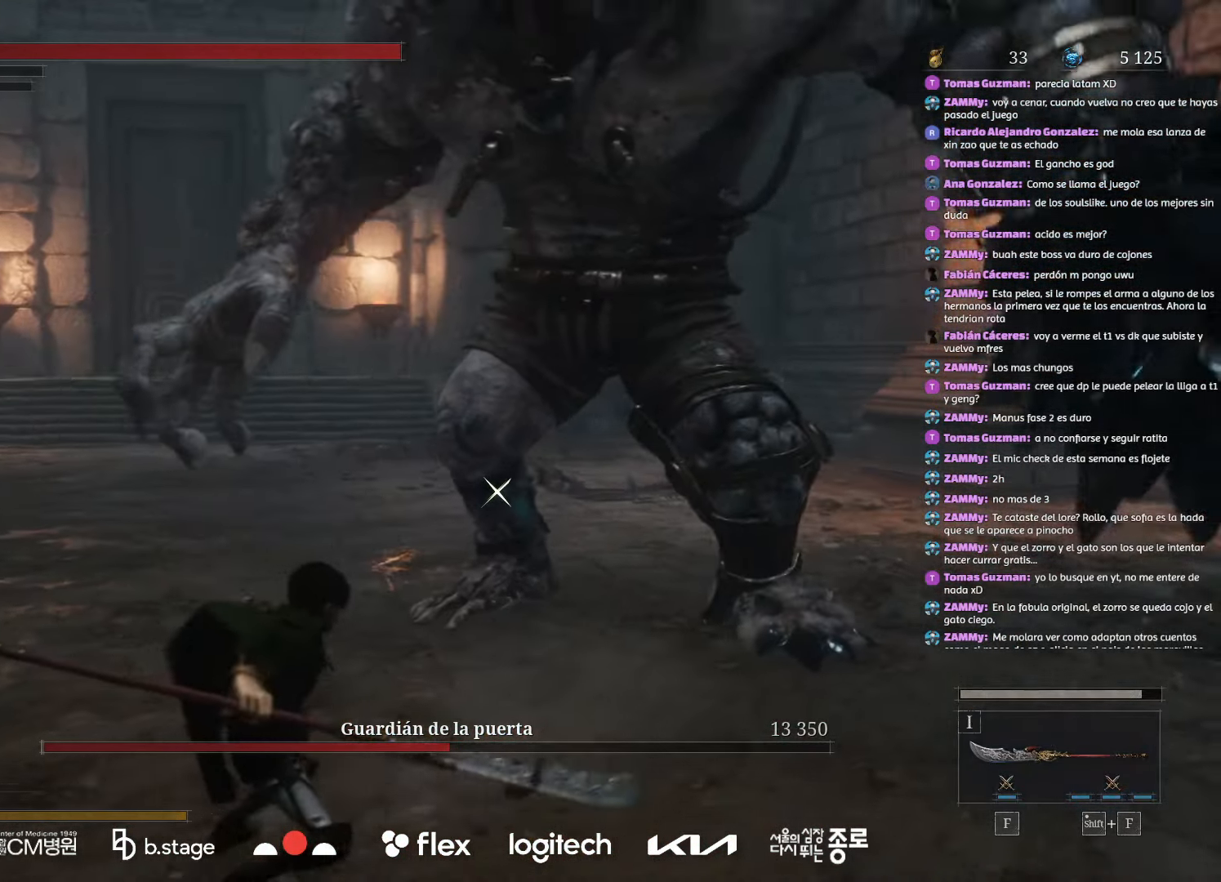
{"keys": ["a"], "mouse": [], "events": [[334, "a", "down"]]}
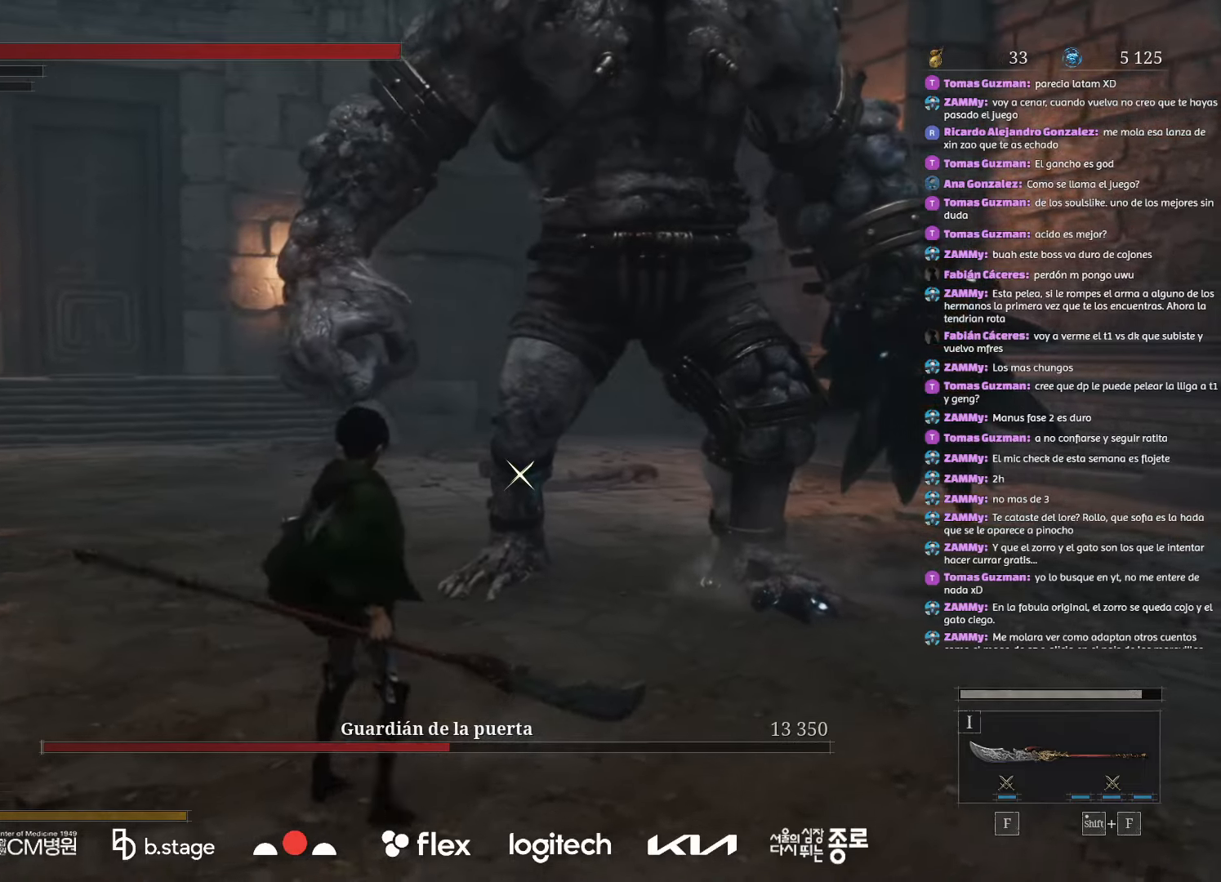
{"keys": ["a", "w"], "mouse": [], "events": [[367, "w", "down"]]}
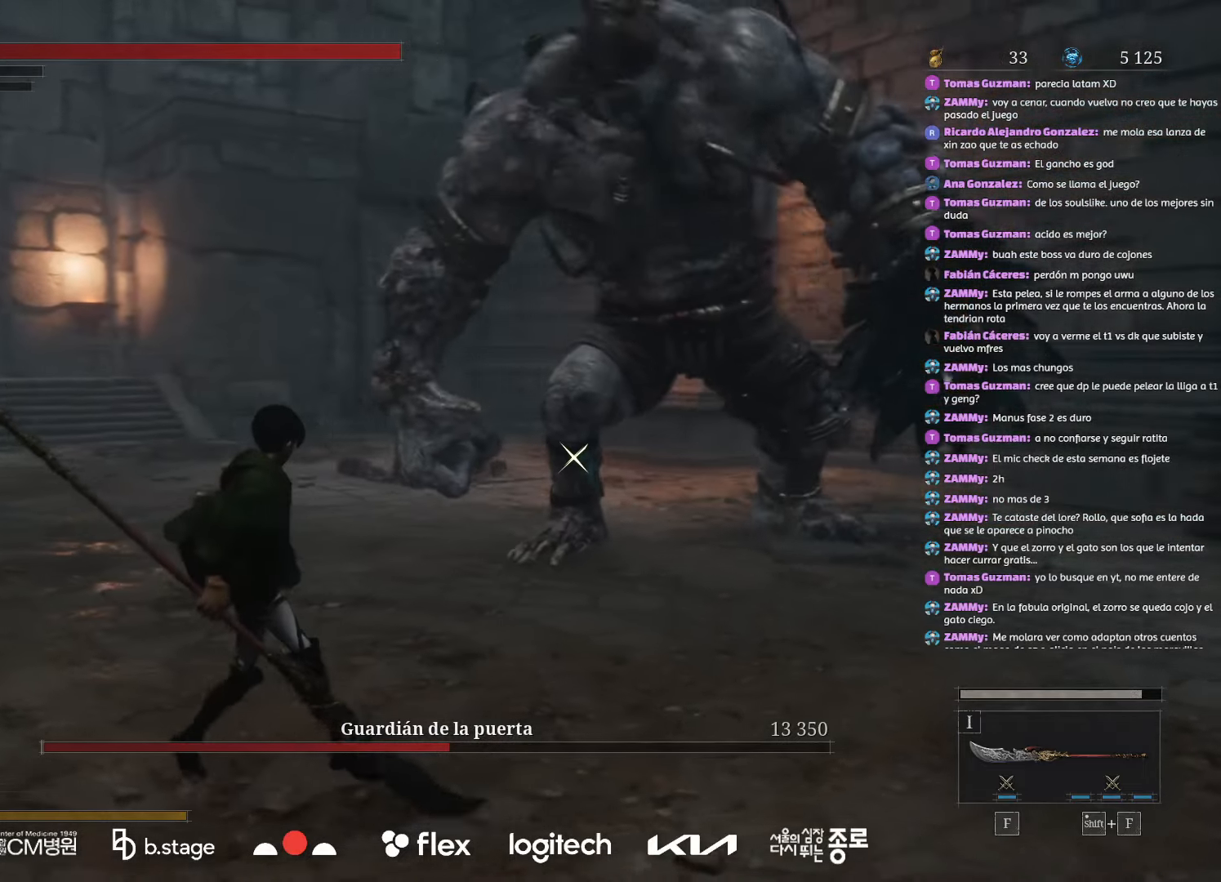
{"keys": ["a"], "mouse": [], "events": [[250, "w", "up"]]}
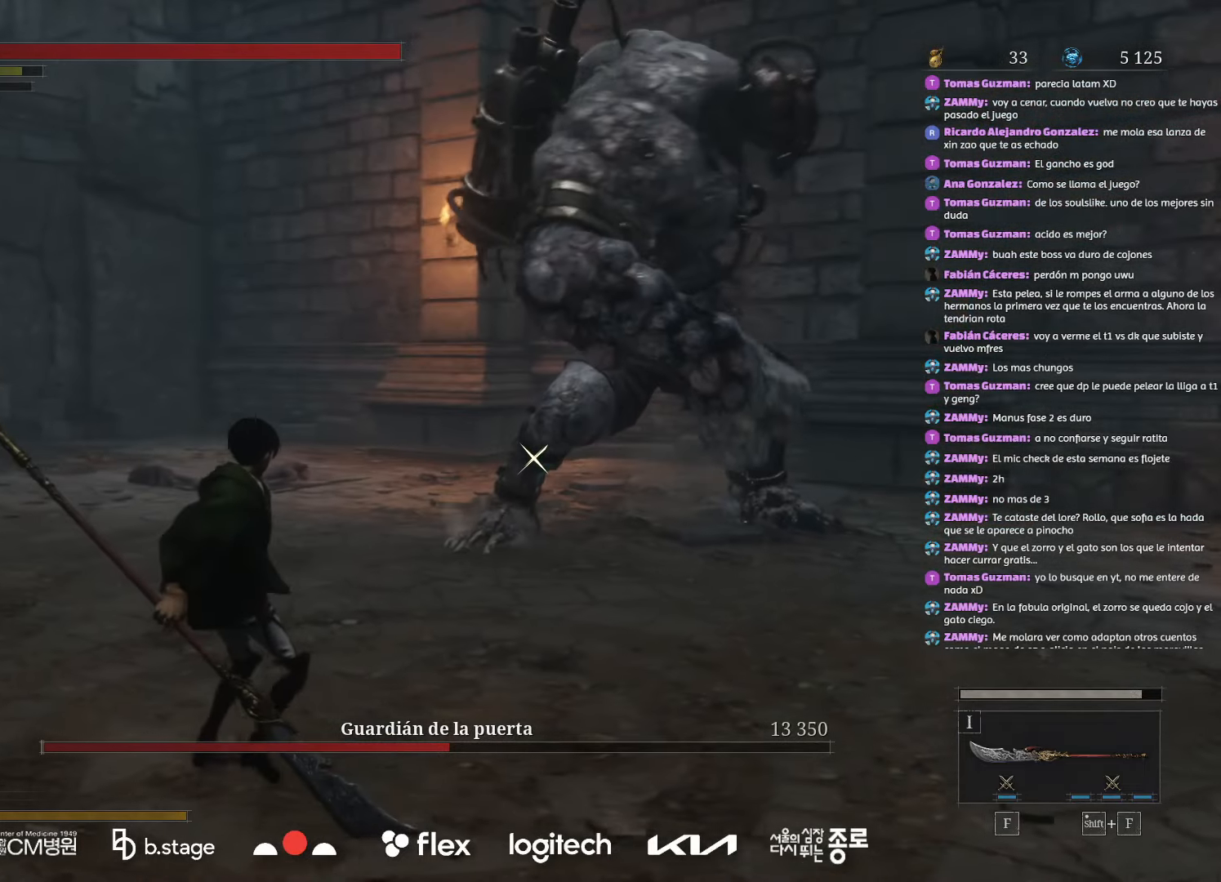
{"keys": ["a"], "mouse": [], "events": [[367, "mouse_left", "down"], [484, "mouse_left", "up"]]}
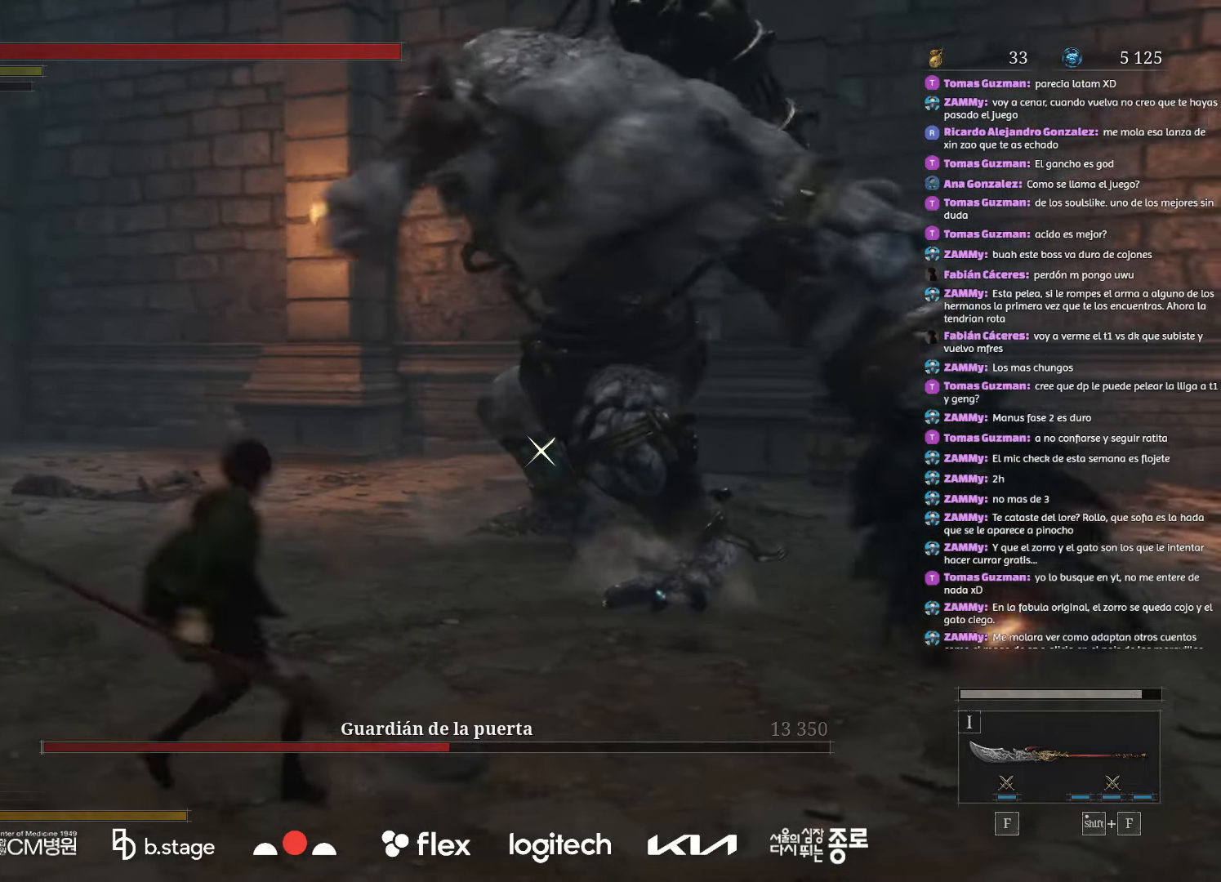
{"keys": ["w"], "mouse": ["left"], "events": [[200, "w", "down"], [250, "a", "up"], [417, "mouse_left", "down"]]}
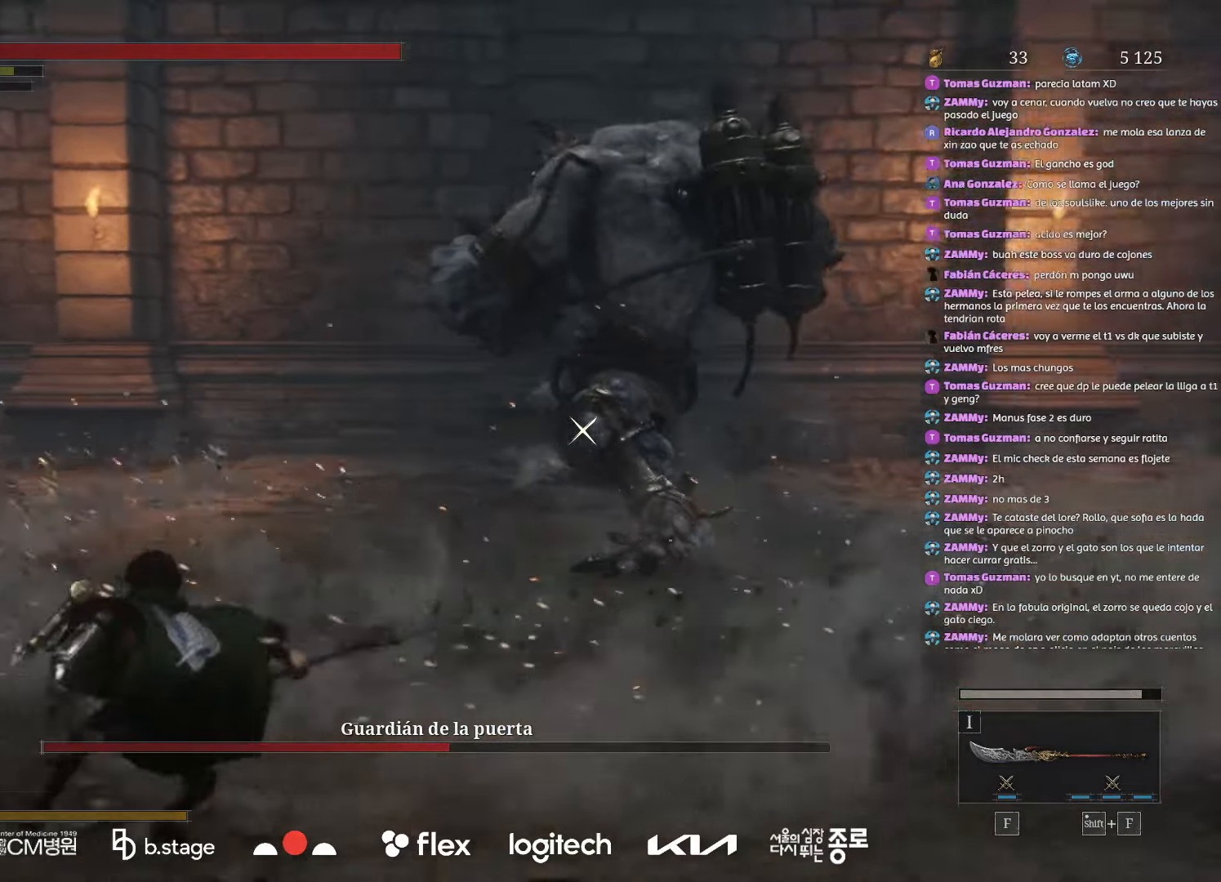
{"keys": ["w"], "mouse": [], "events": [[434, "mouse_left", "up"]]}
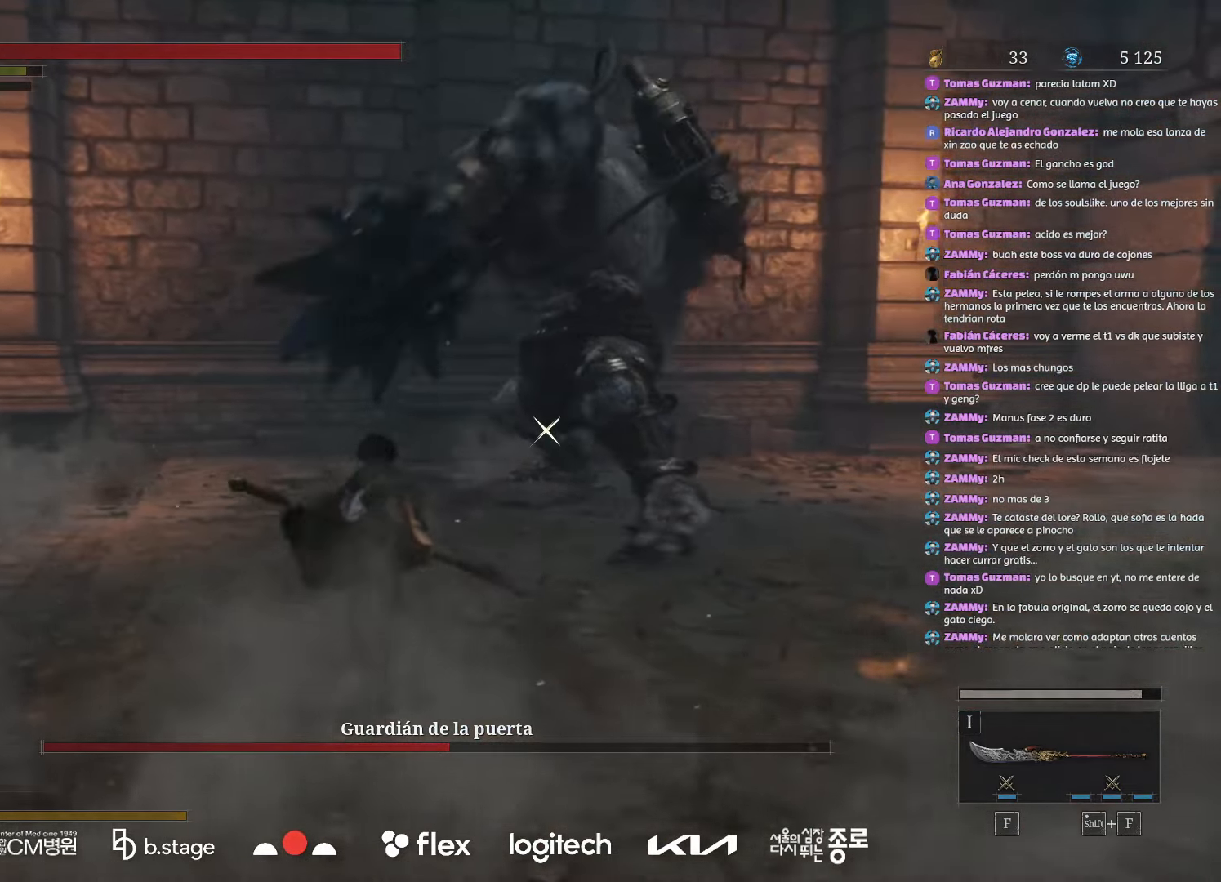
{"keys": ["w"], "mouse": [], "events": [[117, "mouse_left", "down"], [234, "mouse_left", "up"]]}
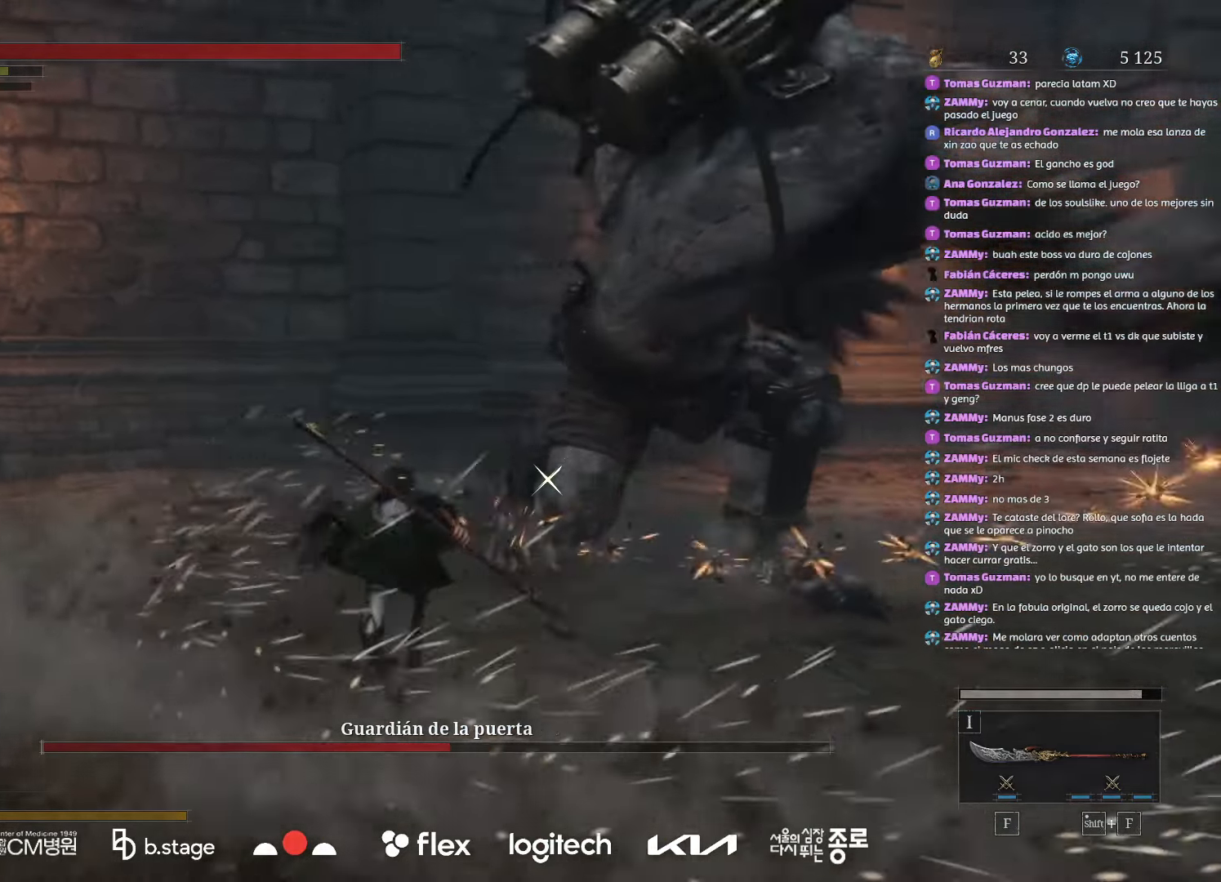
{"keys": [], "mouse": ["right"], "events": [[167, "mouse_right", "down"], [167, "w", "up"], [317, "mouse_right", "up"], [384, "mouse_right", "down"]]}
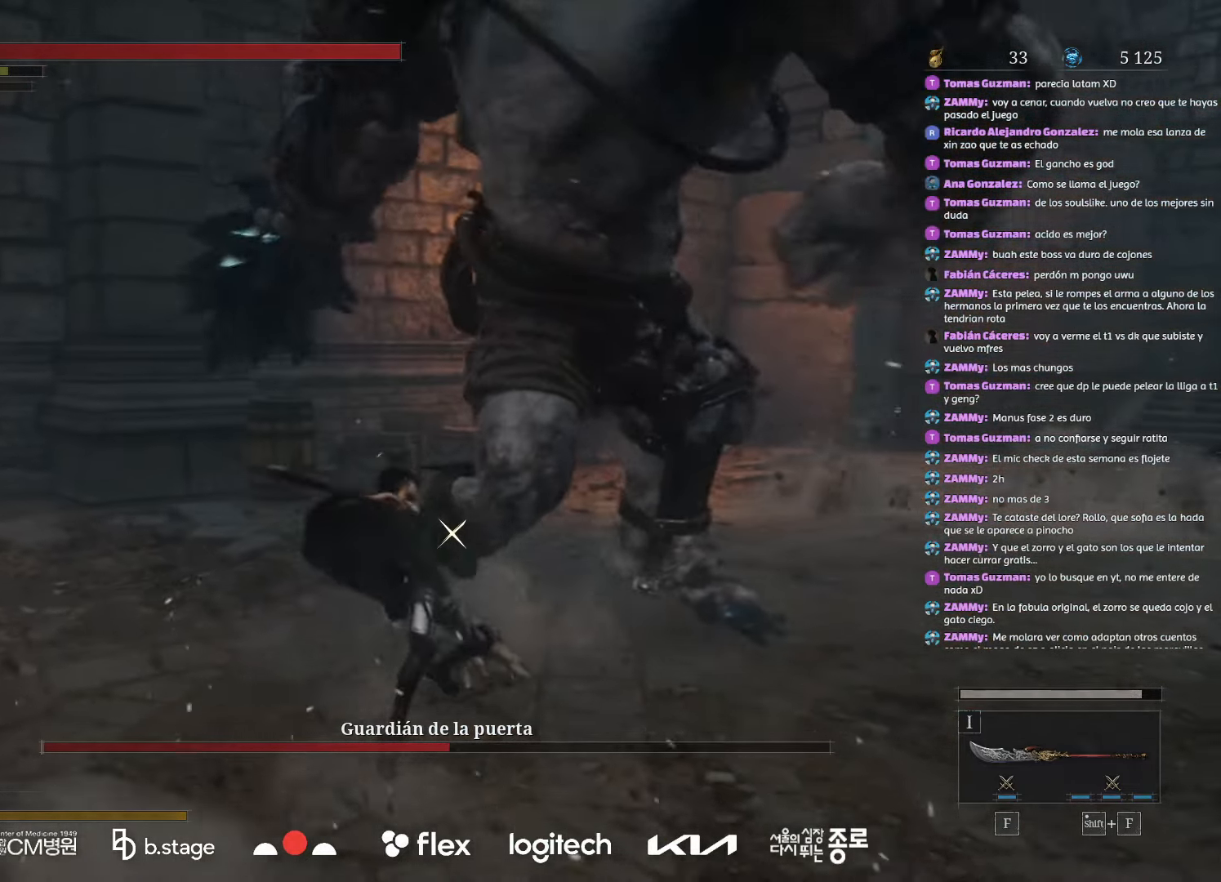
{"keys": [], "mouse": ["right"], "events": [[17, "mouse_right", "up"], [50, "mouse_right", "down"], [184, "mouse_right", "up"], [234, "mouse_right", "down"], [367, "mouse_right", "up"], [417, "mouse_right", "down"]]}
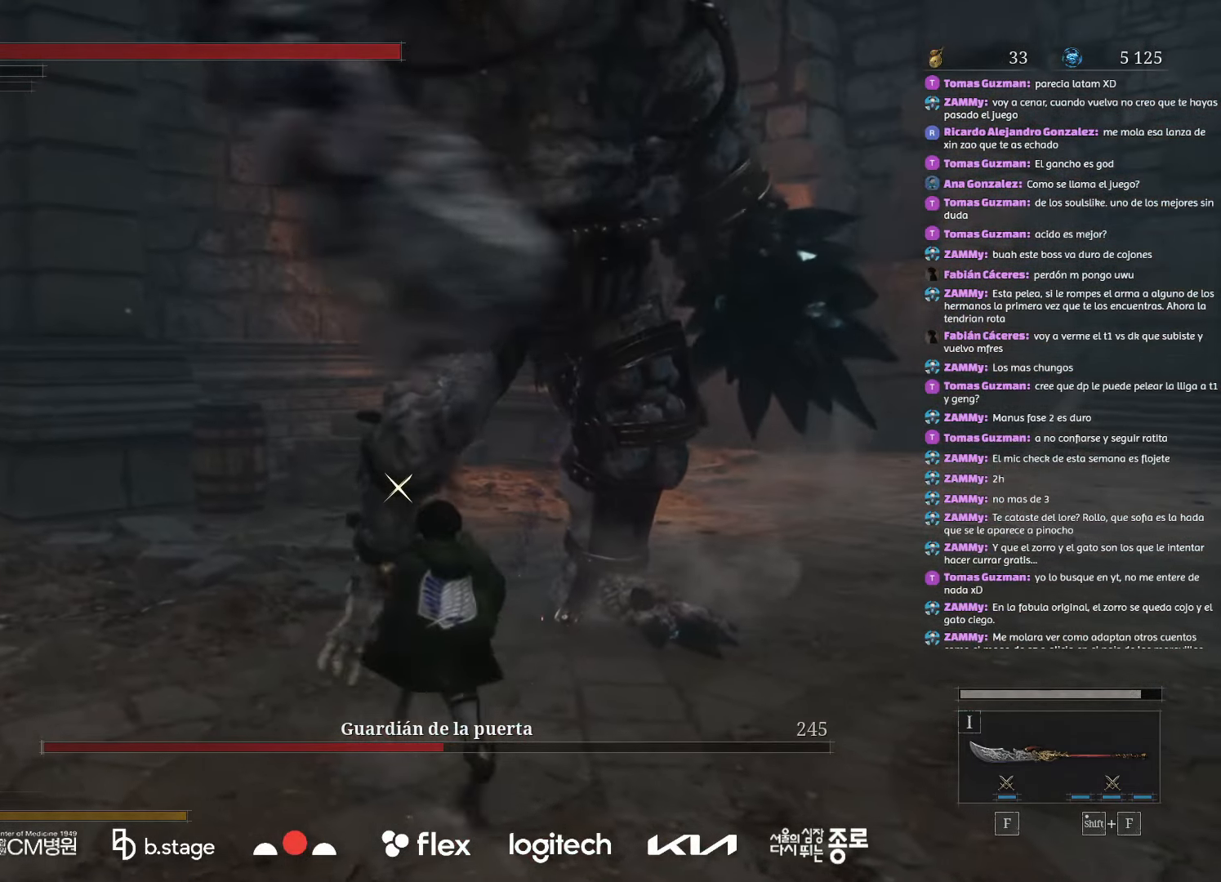
{"keys": [], "mouse": [], "events": [[84, "mouse_right", "up"]]}
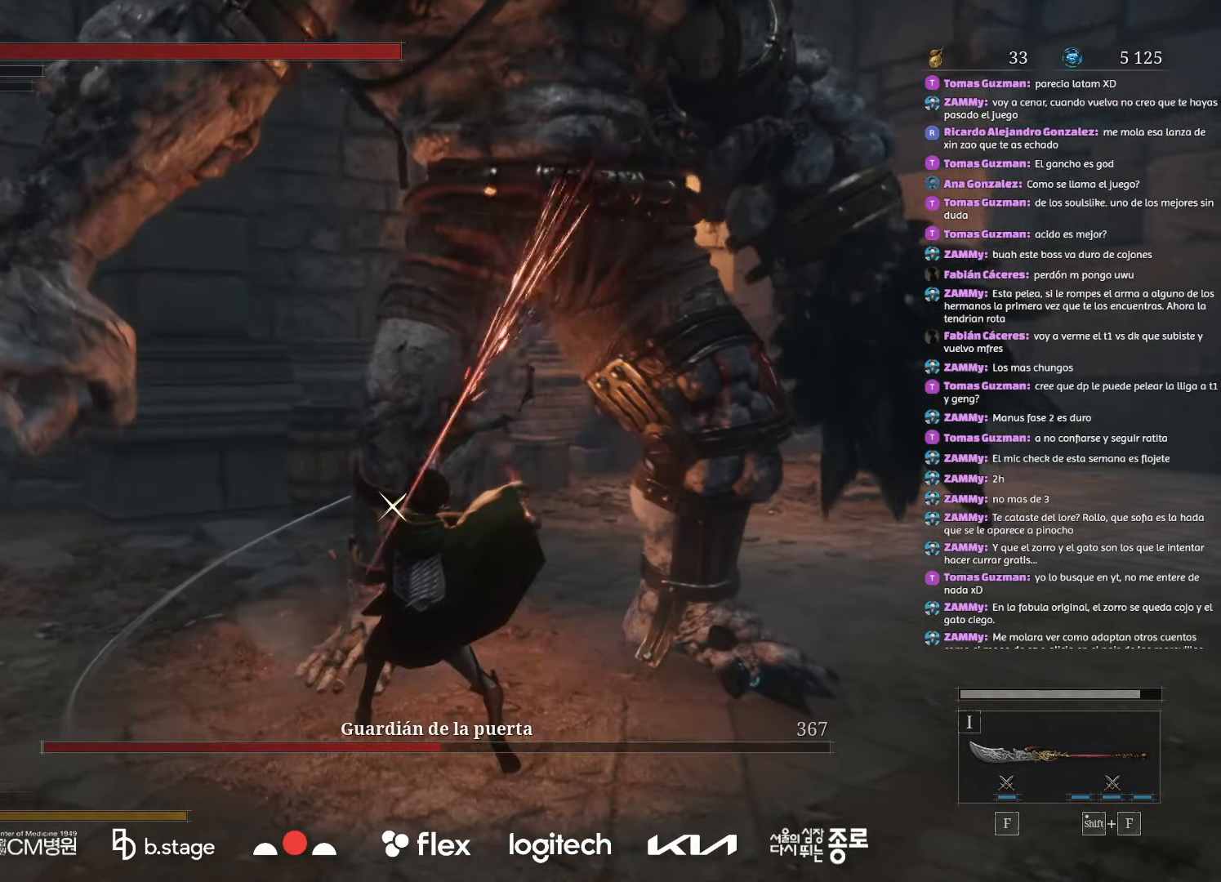
{"keys": [], "mouse": [], "events": []}
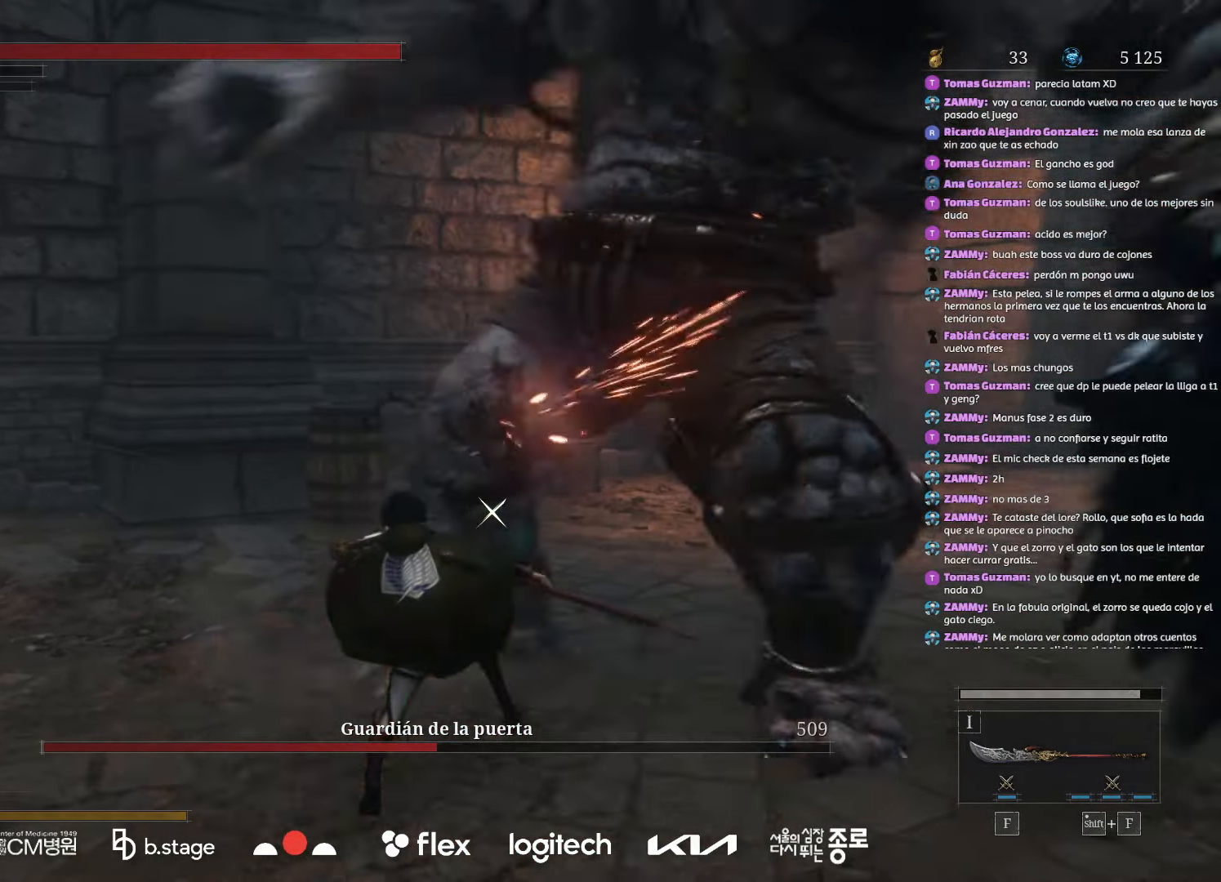
{"keys": ["a", "s"], "mouse": [], "events": [[67, "s", "down"], [400, "a", "down"]]}
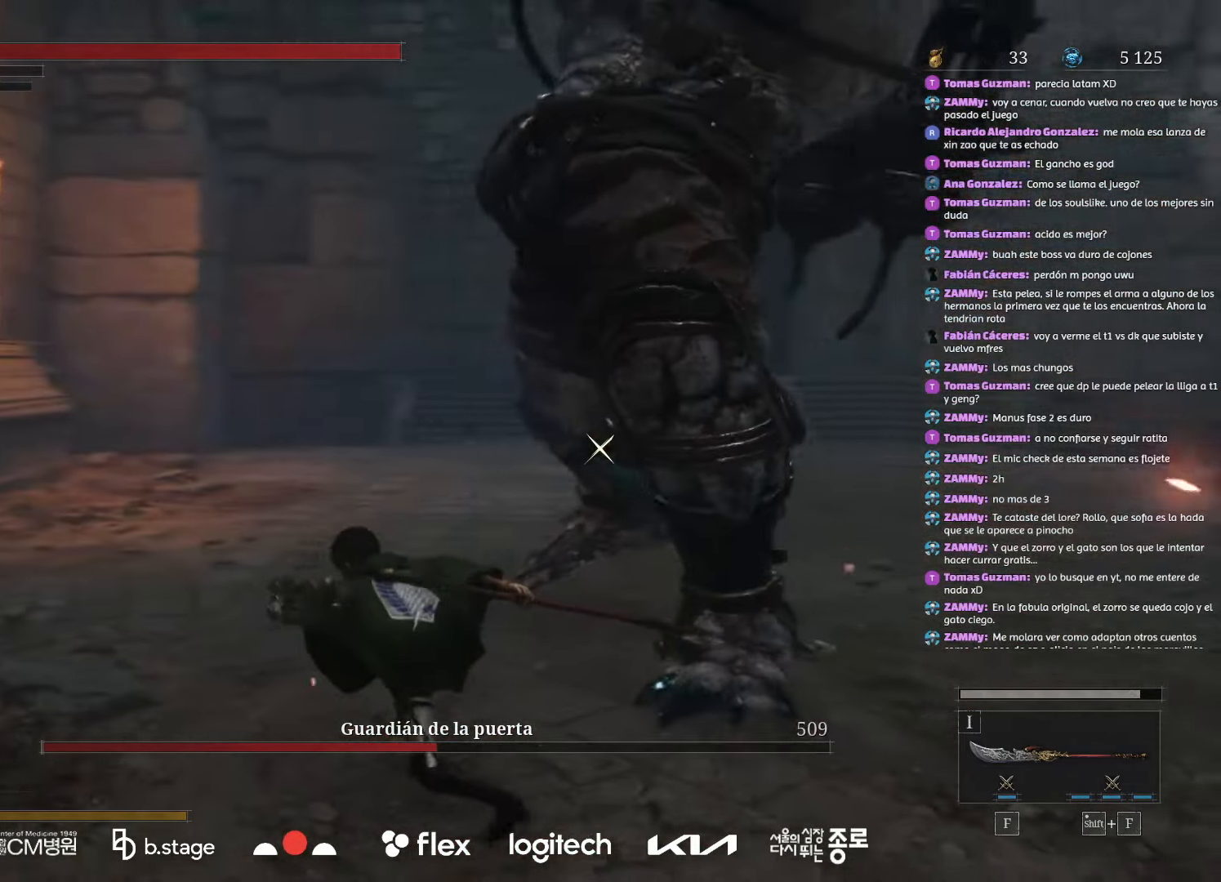
{"keys": ["a", "w"], "mouse": [], "events": [[50, "s", "up"], [200, "w", "down"], [334, "mouse_left", "down"], [500, "mouse_left", "up"]]}
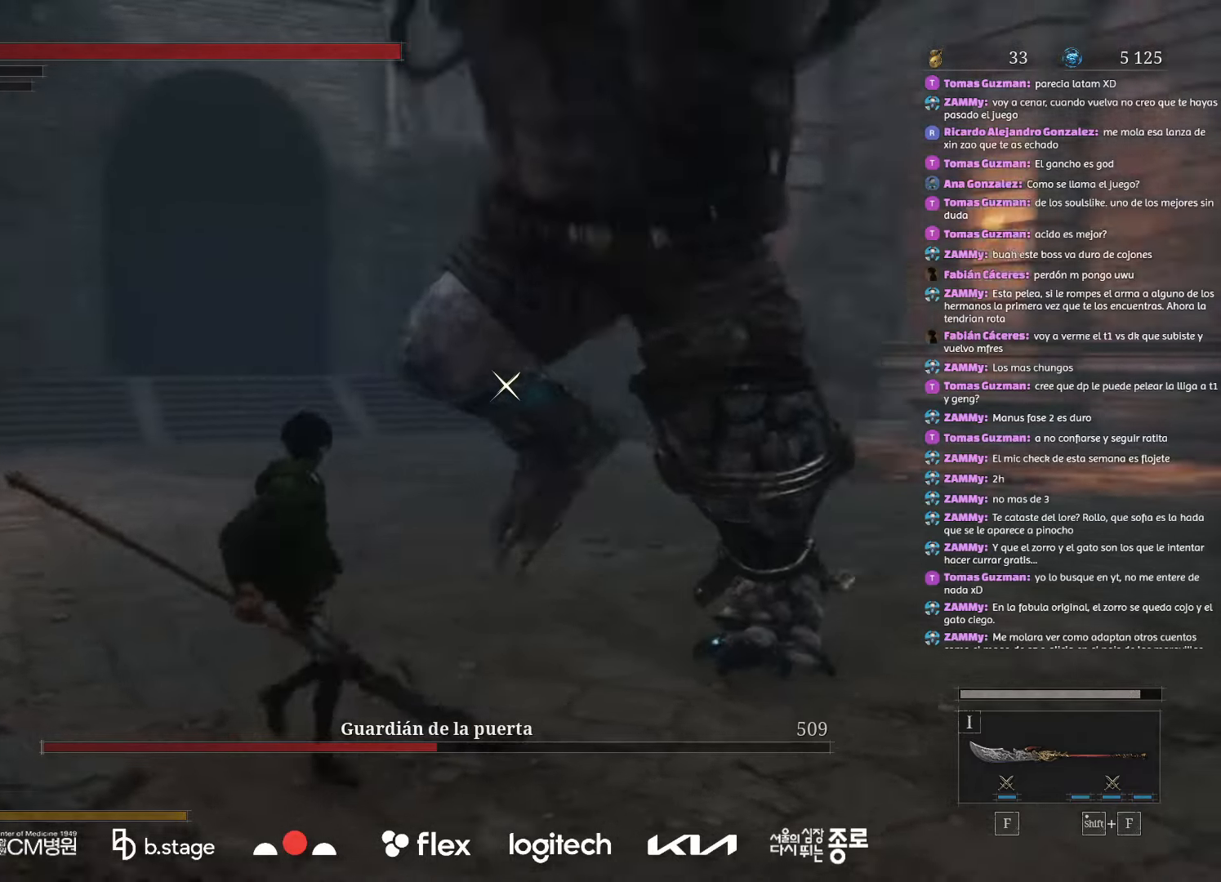
{"keys": ["a", "w"], "mouse": [], "events": []}
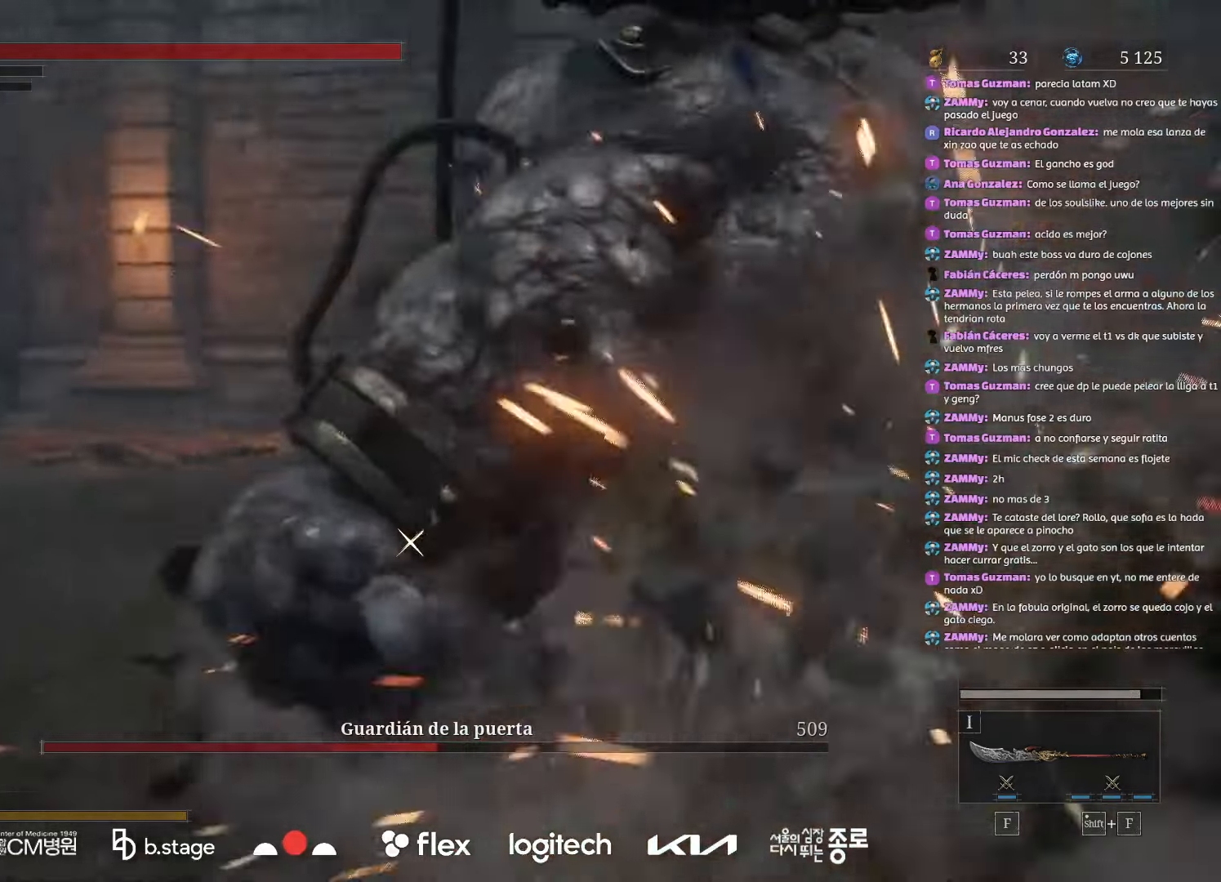
{"keys": [], "mouse": ["right"], "events": [[317, "mouse_right", "down"], [367, "a", "up"], [500, "w", "up"]]}